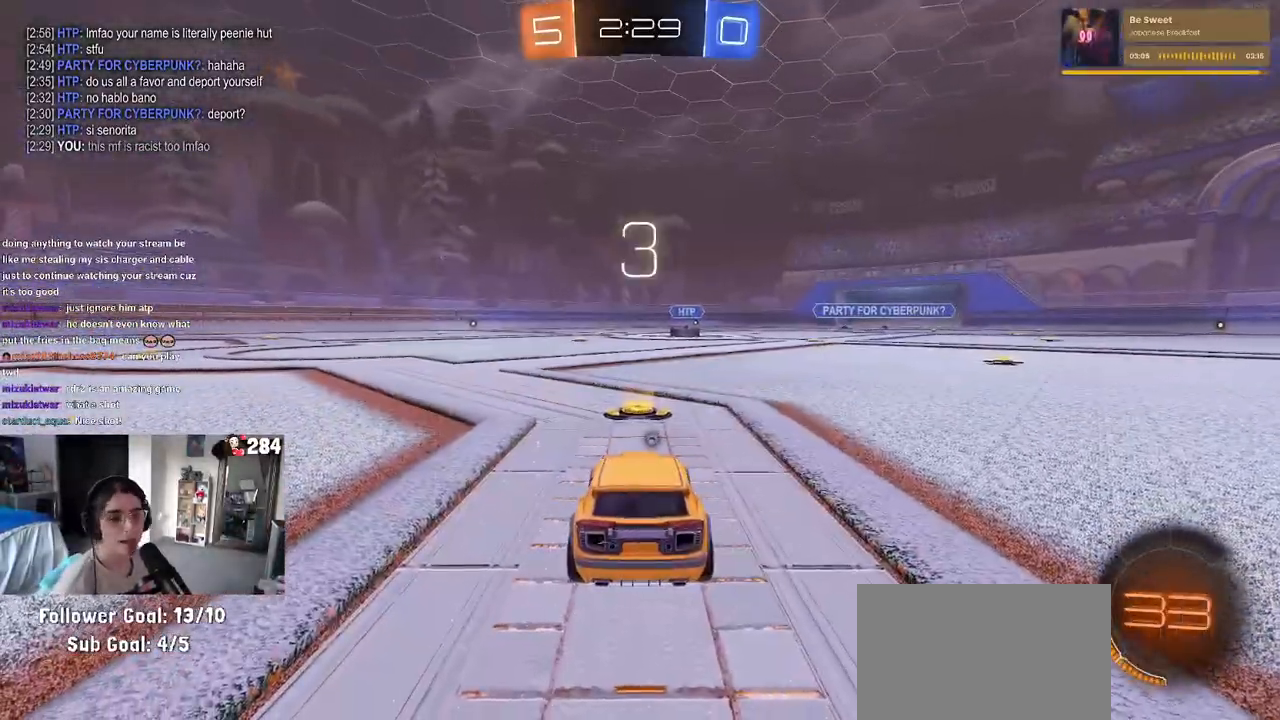
Gameplay with a controller (PlayStation layout); each line is a JSON object with the inputs held at the frame after it (dt_ms = milliseconds from this image to that frame). "events" lists button and stick changes between this image and that frame as [ms after this image, input, new state], when the widget could be followed in between.
{"dt_ms": 500, "buttons": ["R2"], "left_stick": "center", "right_stick": "center", "events": [[333, "R2", "down"], [383, "TRIANGLE", "down"], [433, "TRIANGLE", "up"]]}
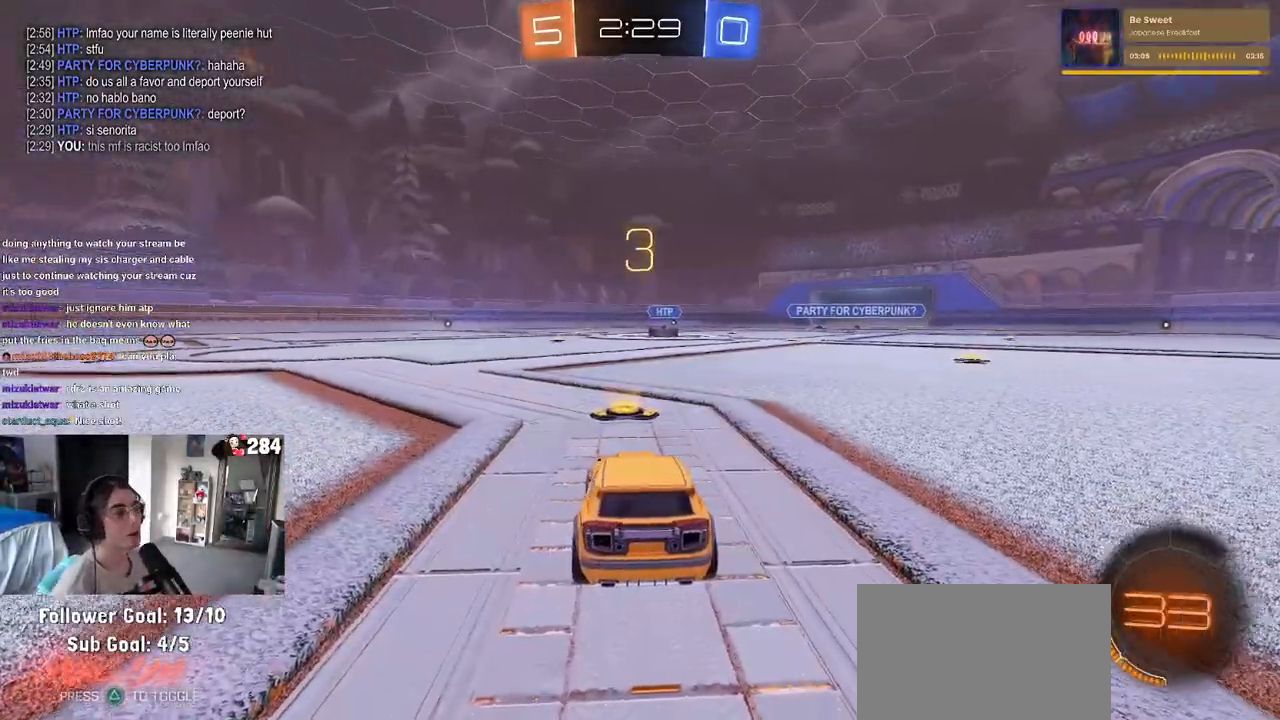
{"dt_ms": 500, "buttons": ["R2", "R3"], "left_stick": "center", "right_stick": "up", "events": [[267, "R3", "down"], [317, "right_stick", "up"]]}
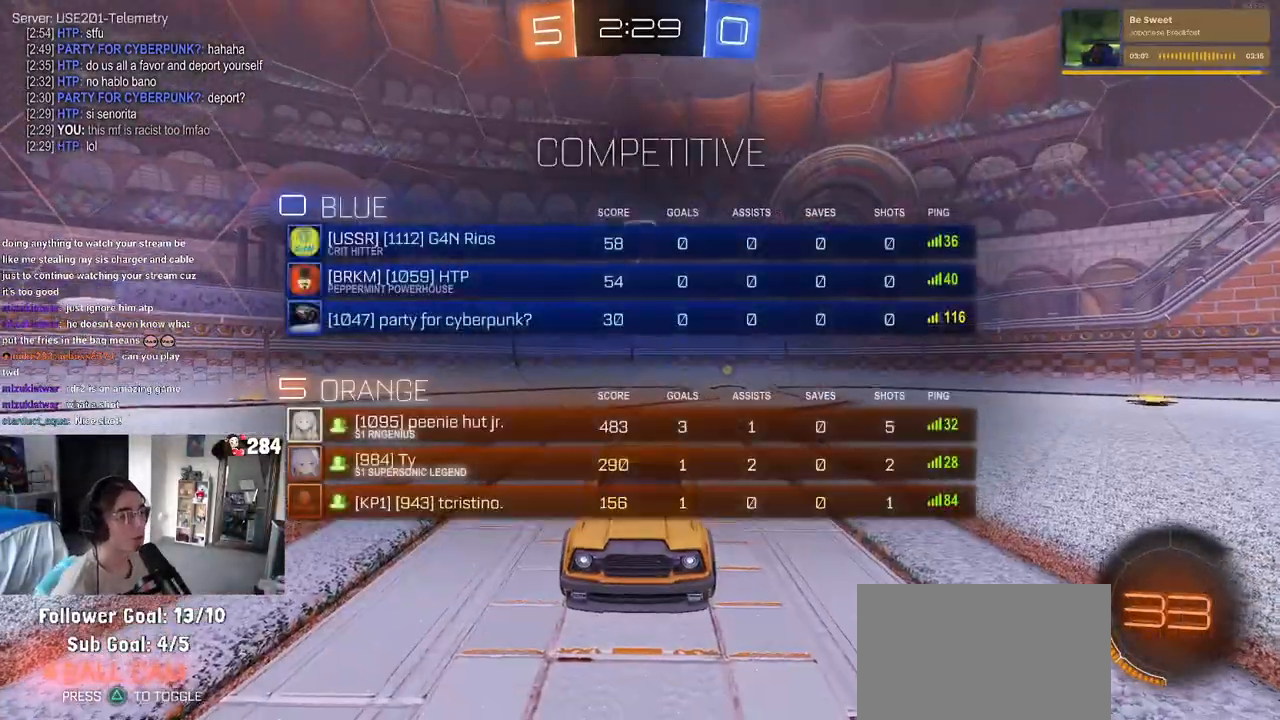
{"dt_ms": 500, "buttons": ["R2", "R3"], "left_stick": "center", "right_stick": "center", "events": [[67, "right_stick", "center"]]}
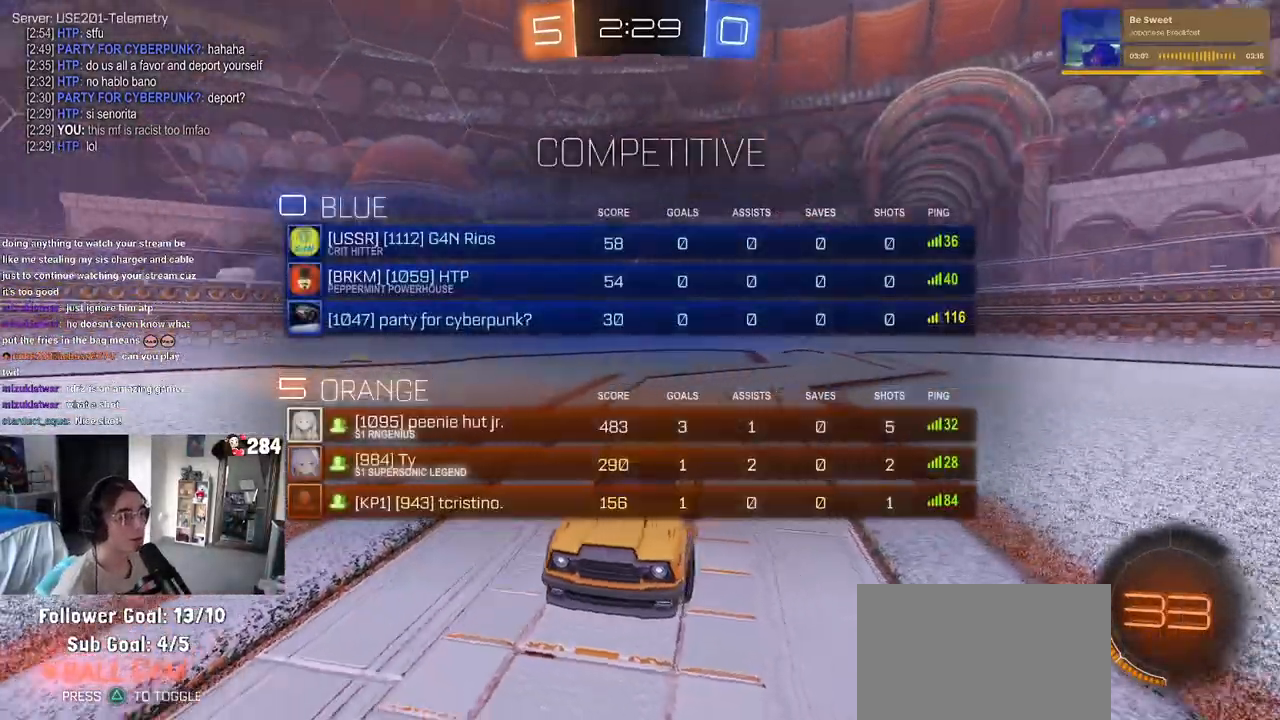
{"dt_ms": 500, "buttons": ["R2"], "left_stick": "center", "right_stick": "center", "events": [[100, "R3", "up"], [133, "right_stick", "up-left"], [283, "right_stick", "center"]]}
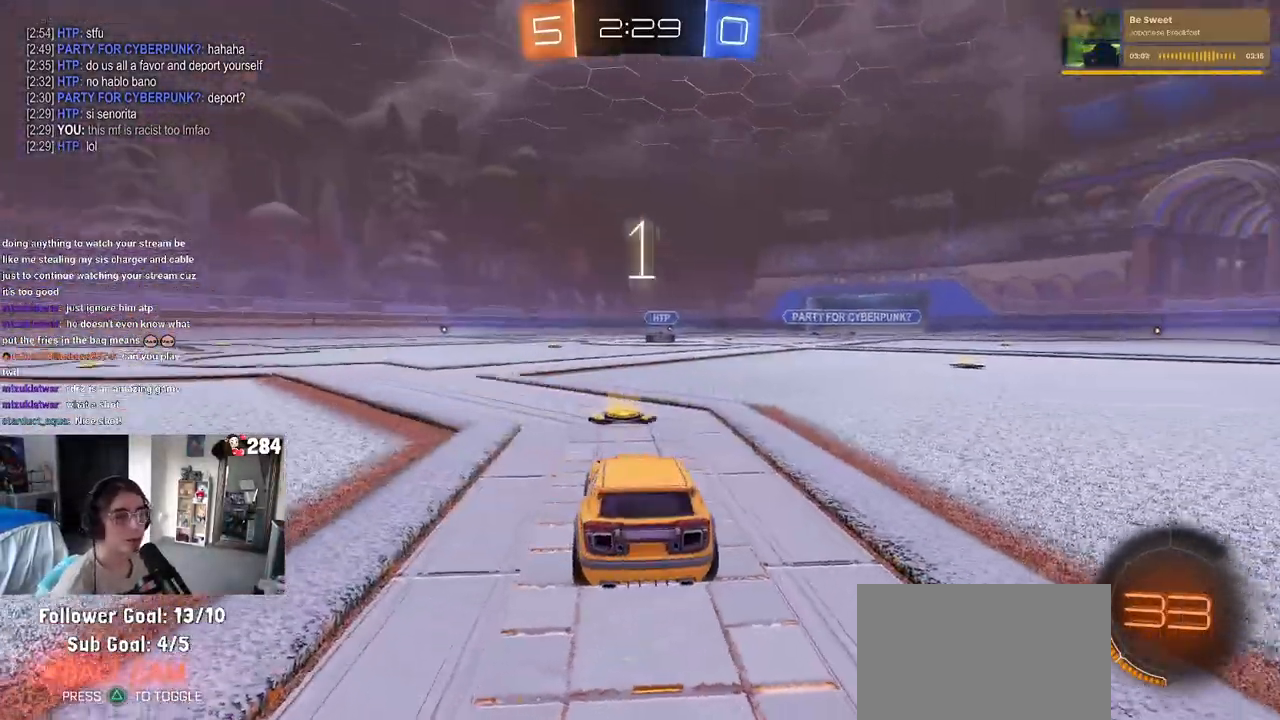
{"dt_ms": 500, "buttons": ["R1", "R2"], "left_stick": "center", "right_stick": "center", "events": [[267, "R1", "down"]]}
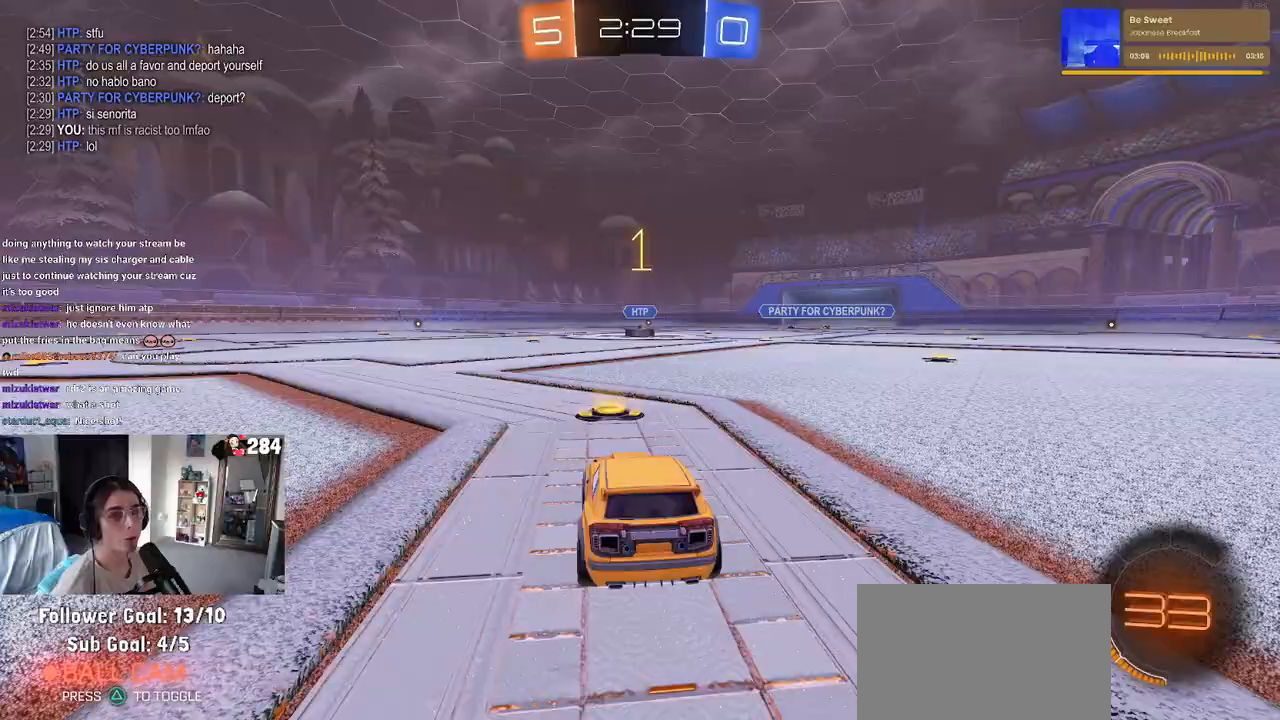
{"dt_ms": 500, "buttons": ["R1", "R2"], "left_stick": "right", "right_stick": "center", "events": [[483, "left_stick", "right"]]}
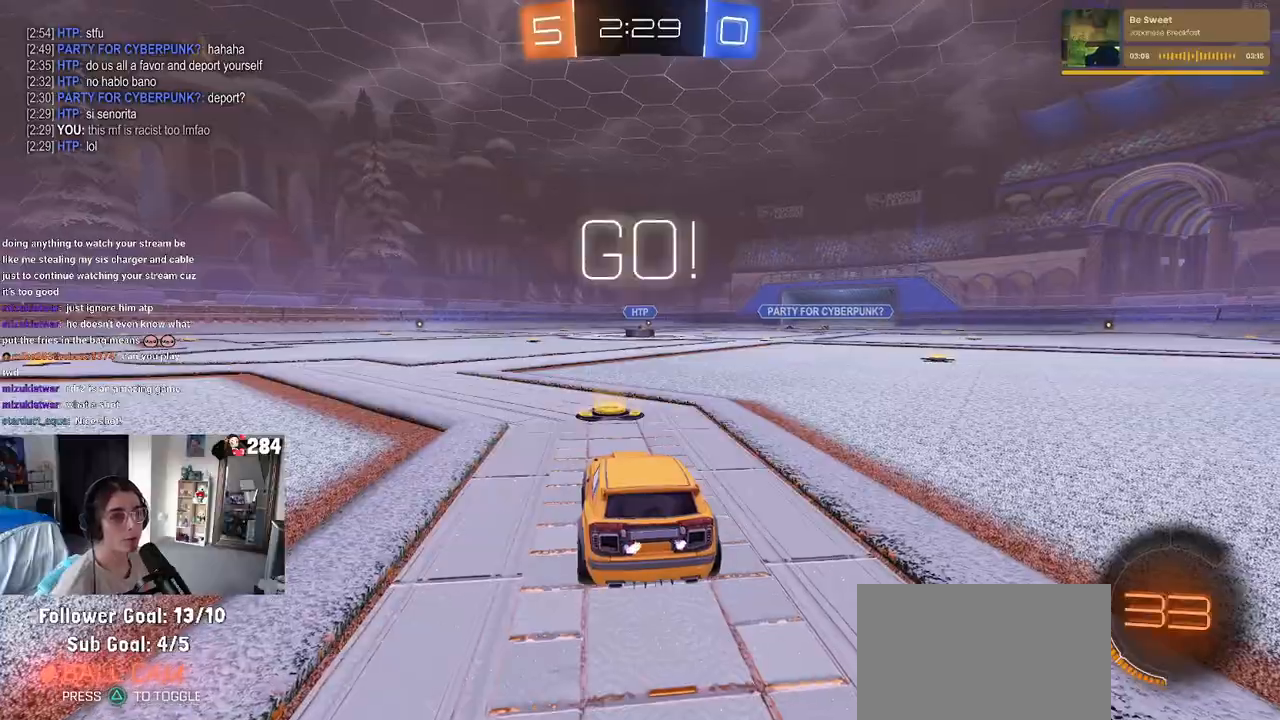
{"dt_ms": 500, "buttons": ["CROSS", "SQUARE", "R1", "R2"], "left_stick": "down", "right_stick": "center", "events": [[233, "left_stick", "up"], [283, "CROSS", "down"], [300, "left_stick", "up-left"], [383, "CROSS", "up"], [433, "CROSS", "down"], [500, "SQUARE", "down"], [500, "left_stick", "down"]]}
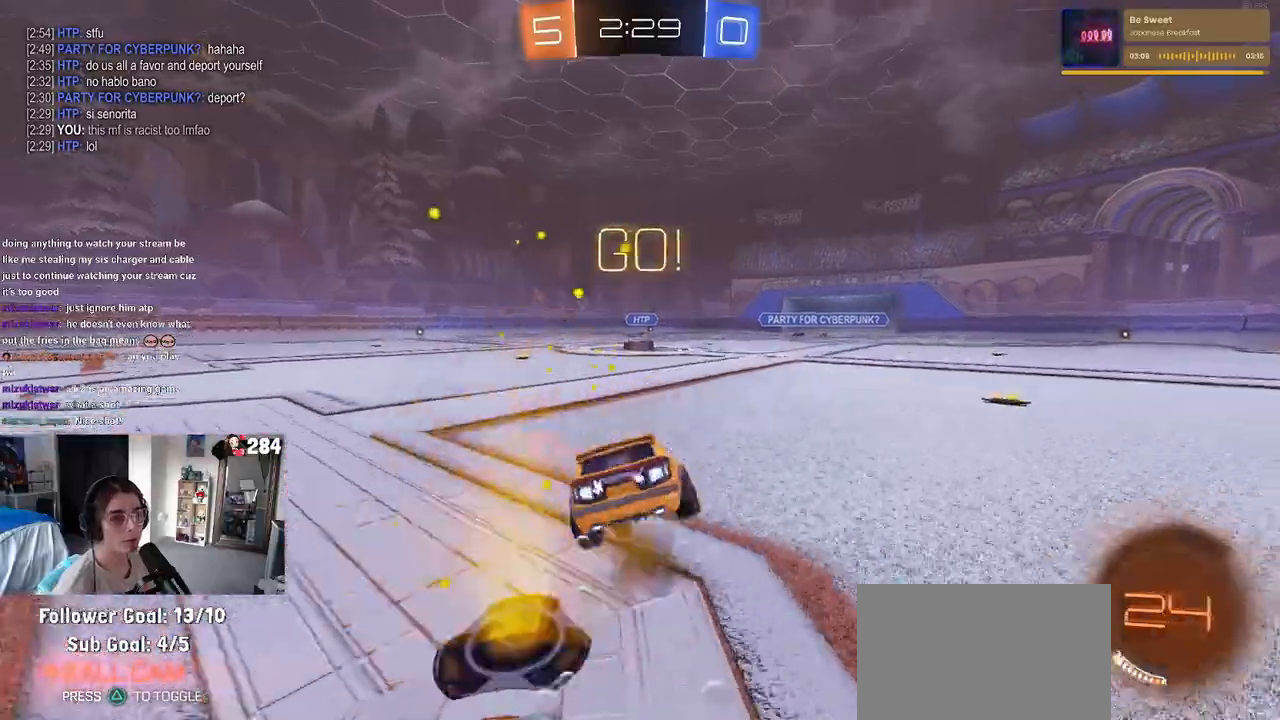
{"dt_ms": 500, "buttons": ["SQUARE", "R1", "R2"], "left_stick": "down-left", "right_stick": "center", "events": [[17, "CROSS", "up"], [200, "left_stick", "down-left"]]}
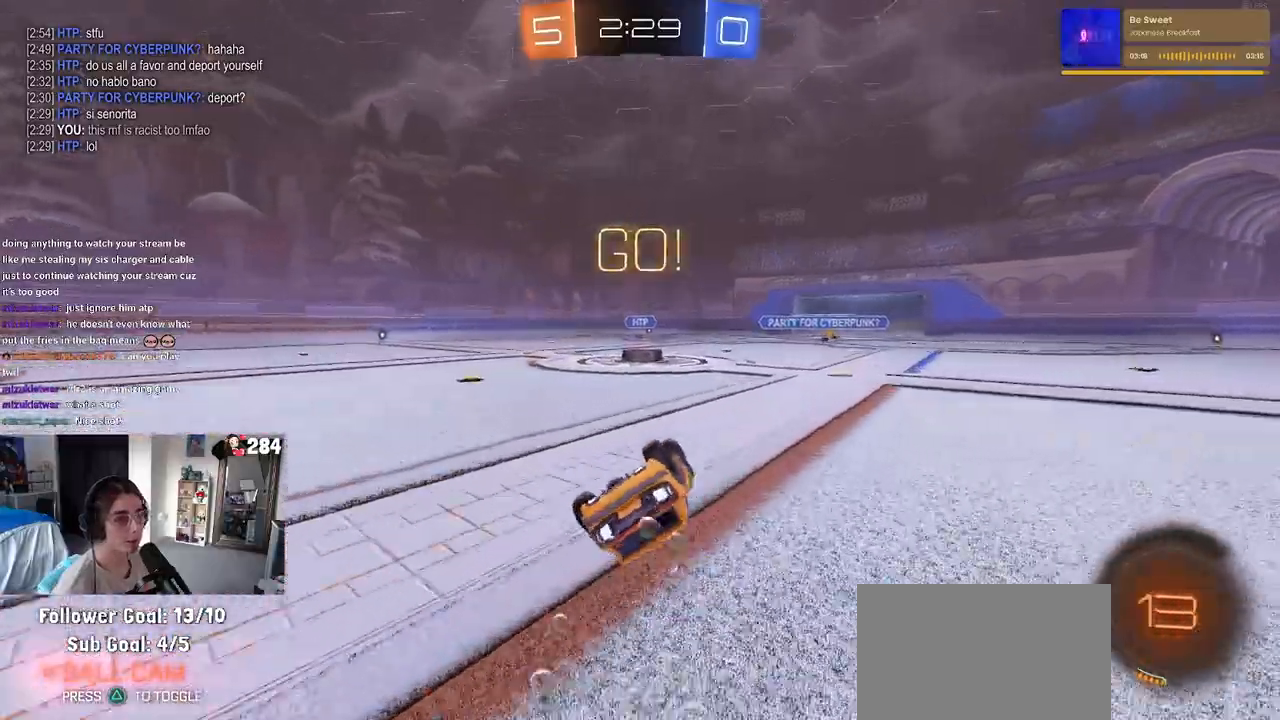
{"dt_ms": 500, "buttons": ["L2"], "left_stick": "right", "right_stick": "center", "events": [[300, "R1", "up"], [317, "SQUARE", "up"], [317, "left_stick", "down-right"], [400, "R2", "up"], [400, "left_stick", "right"], [467, "L2", "down"]]}
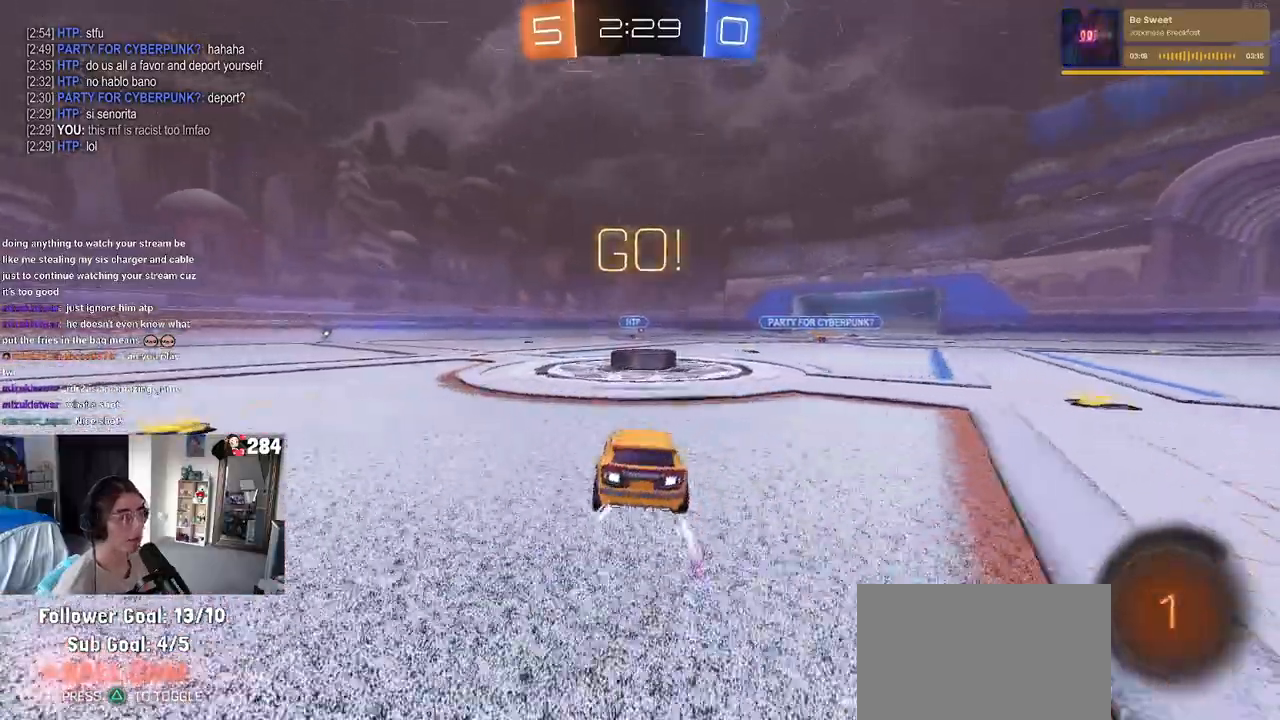
{"dt_ms": 500, "buttons": ["R2"], "left_stick": "left", "right_stick": "center", "events": [[150, "left_stick", "up"], [267, "left_stick", "center"], [367, "L2", "up"], [433, "R2", "down"], [483, "left_stick", "left"]]}
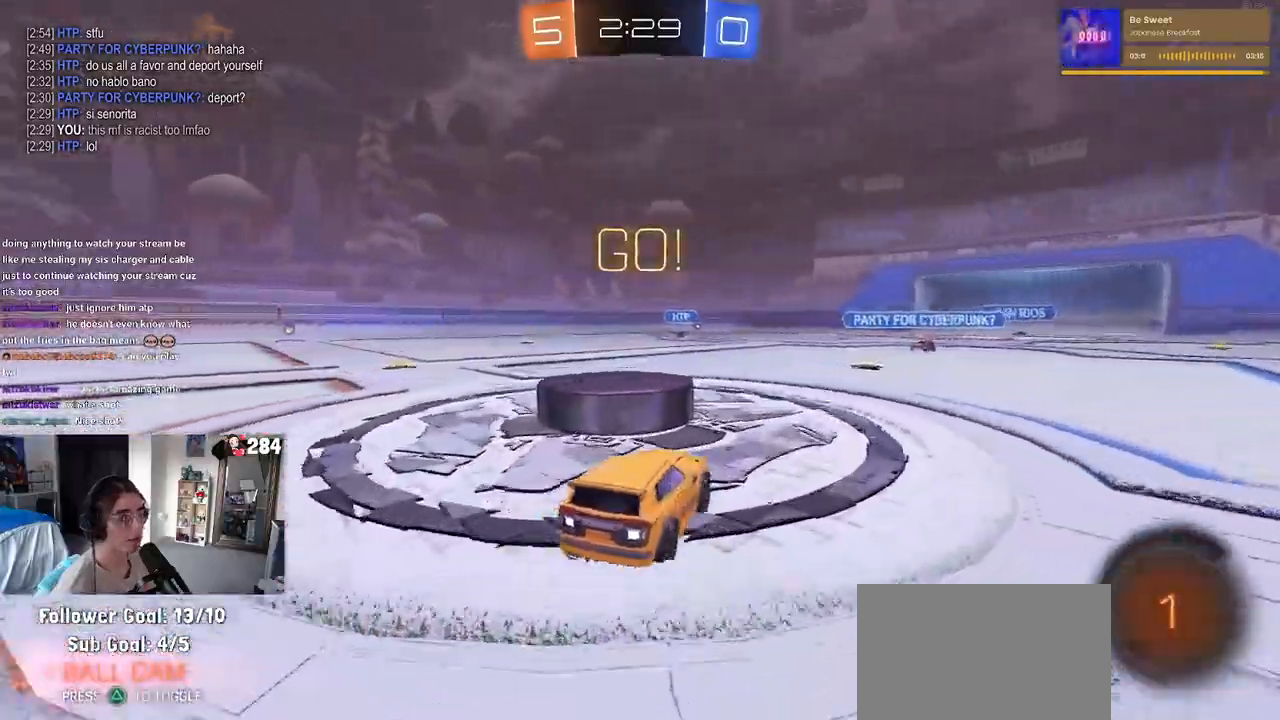
{"dt_ms": 1000, "buttons": ["R2"], "left_stick": "left", "right_stick": "center"}
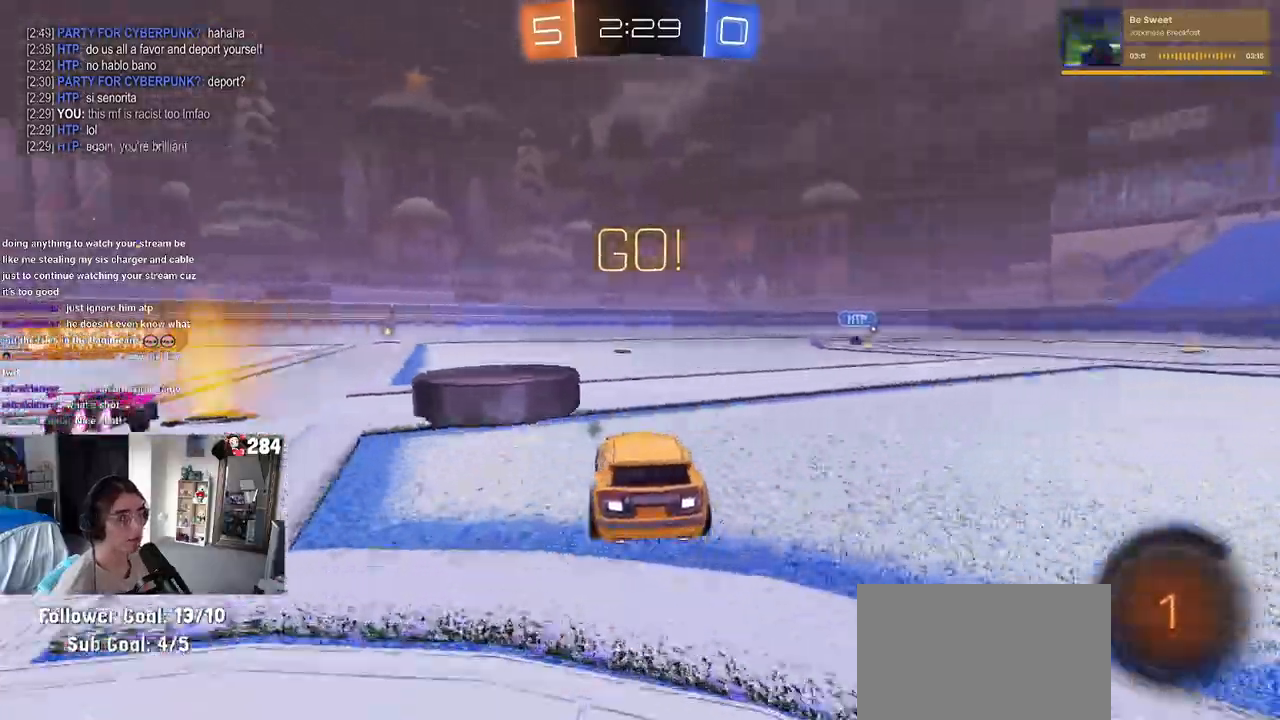
{"dt_ms": 1000, "buttons": ["R2"], "left_stick": "left", "right_stick": "center"}
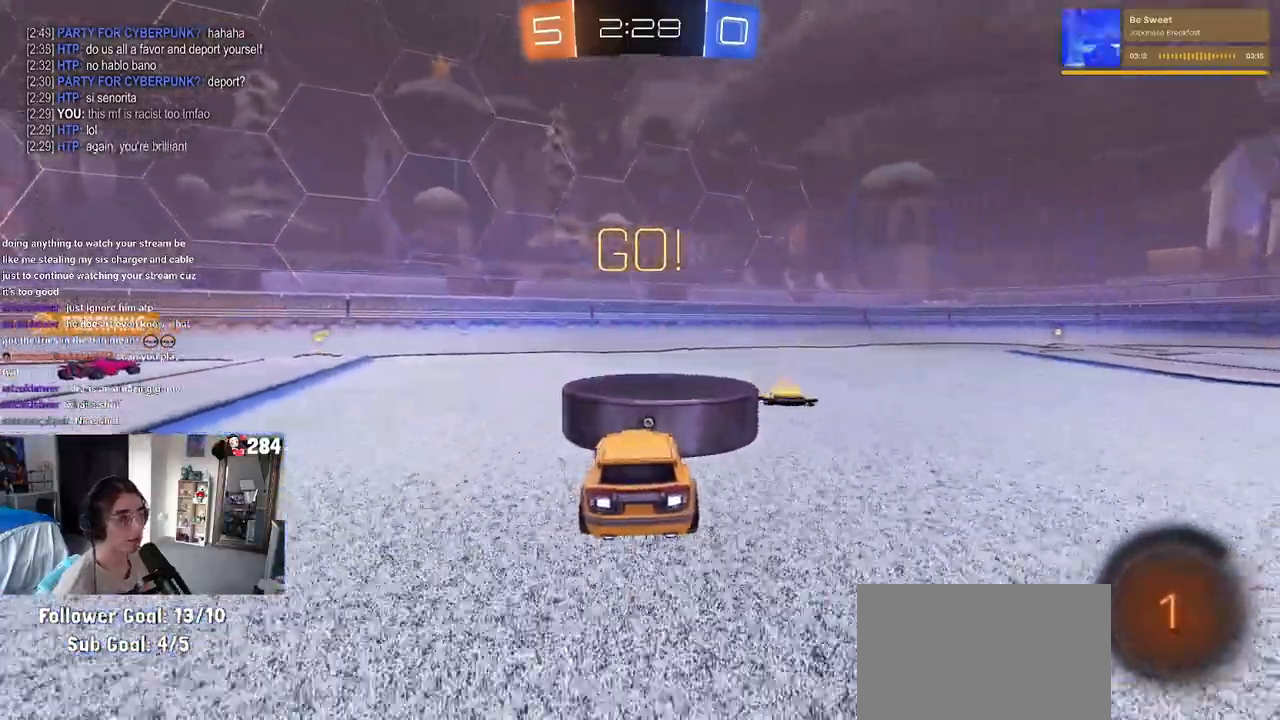
{"dt_ms": 500, "buttons": ["TRIANGLE", "R2"], "left_stick": "left", "right_stick": "center", "events": [[83, "TRIANGLE", "down"], [133, "left_stick", "center"], [183, "TRIANGLE", "up"], [200, "left_stick", "left"], [483, "TRIANGLE", "down"]]}
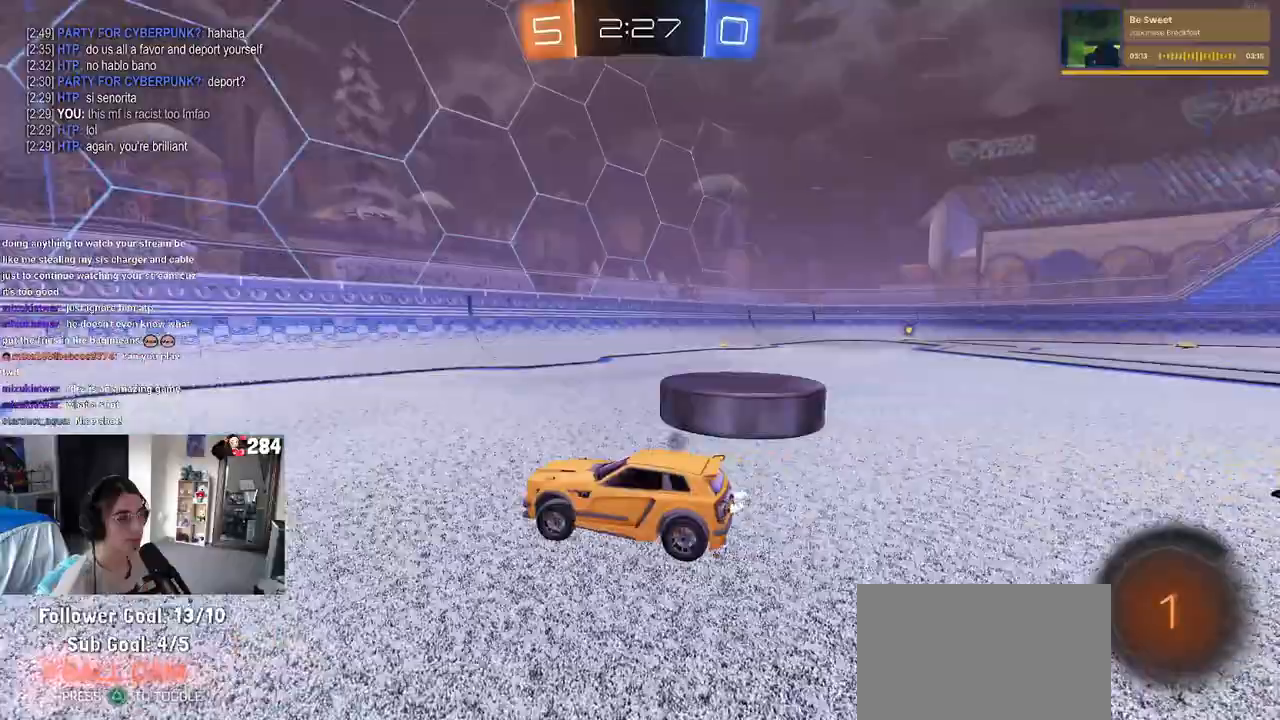
{"dt_ms": 500, "buttons": ["R2"], "left_stick": "left", "right_stick": "center", "events": [[100, "TRIANGLE", "up"], [100, "left_stick", "center"], [383, "TRIANGLE", "down"], [383, "left_stick", "left"], [467, "TRIANGLE", "up"]]}
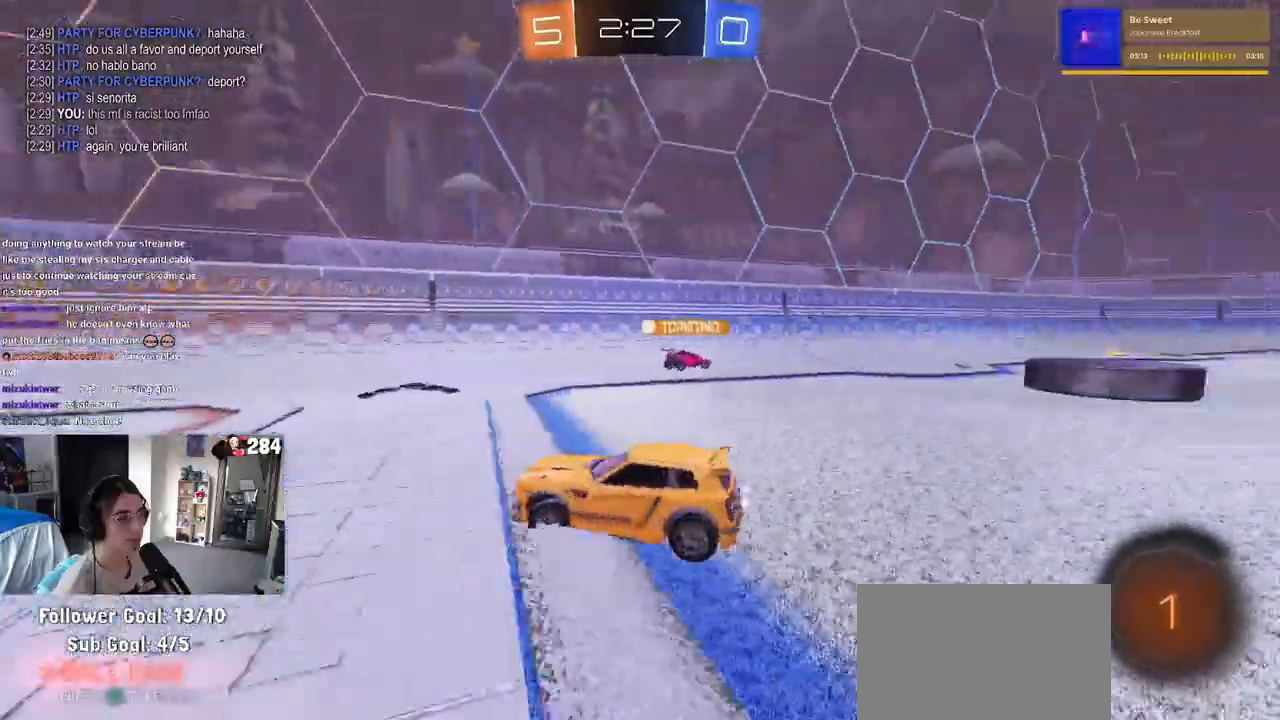
{"dt_ms": 500, "buttons": ["TRIANGLE", "R2"], "left_stick": "down-left", "right_stick": "center", "events": [[117, "left_stick", "right"], [167, "CROSS", "down"], [183, "left_stick", "up"], [233, "CROSS", "up"], [250, "left_stick", "up-left"], [283, "CROSS", "down"], [383, "left_stick", "down-left"], [433, "CROSS", "up"], [500, "TRIANGLE", "down"]]}
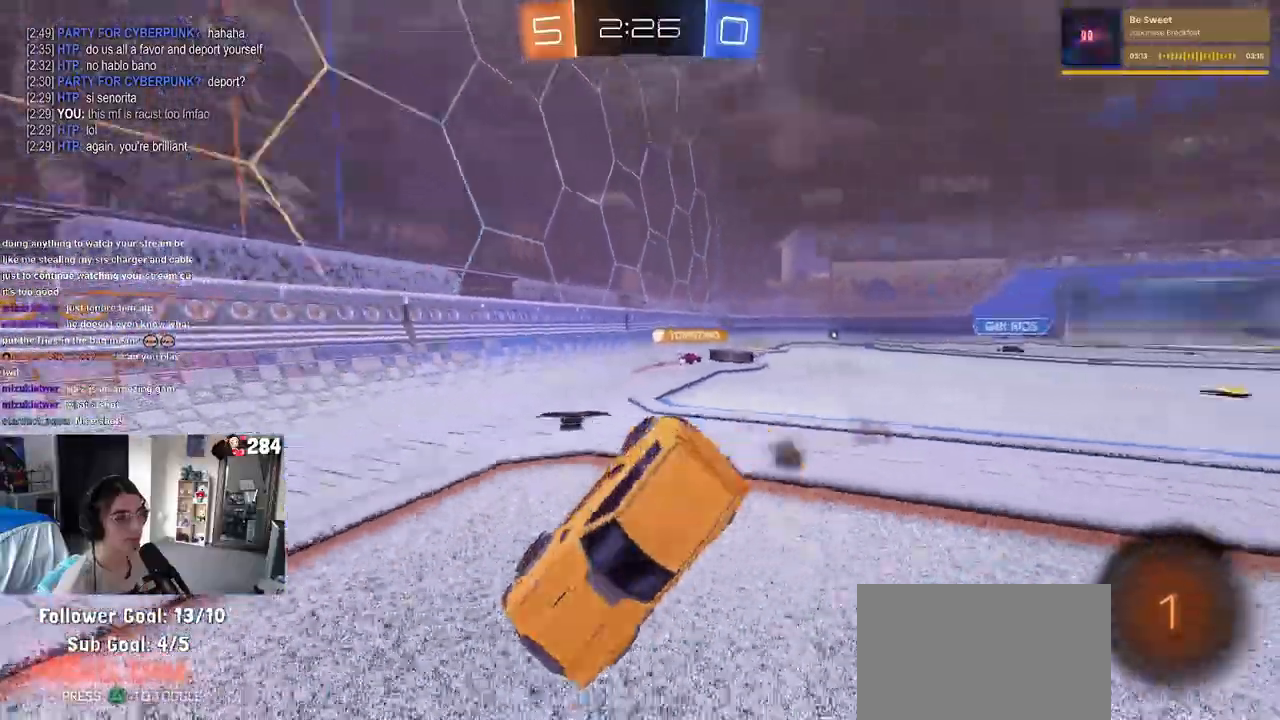
{"dt_ms": 500, "buttons": ["SQUARE", "R2"], "left_stick": "down-left", "right_stick": "center", "events": [[117, "TRIANGLE", "up"], [333, "SQUARE", "down"]]}
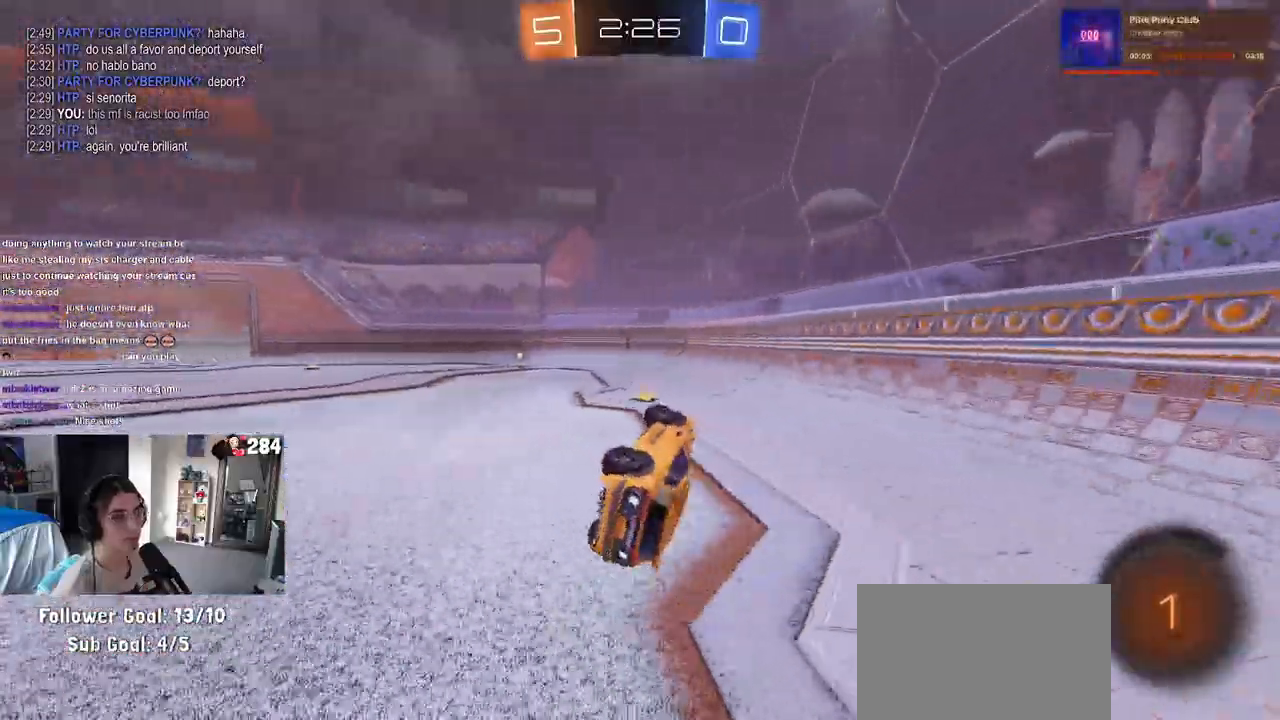
{"dt_ms": 500, "buttons": ["R2"], "left_stick": "center", "right_stick": "center", "events": [[150, "SQUARE", "up"], [167, "left_stick", "center"], [317, "TRIANGLE", "down"], [433, "TRIANGLE", "up"]]}
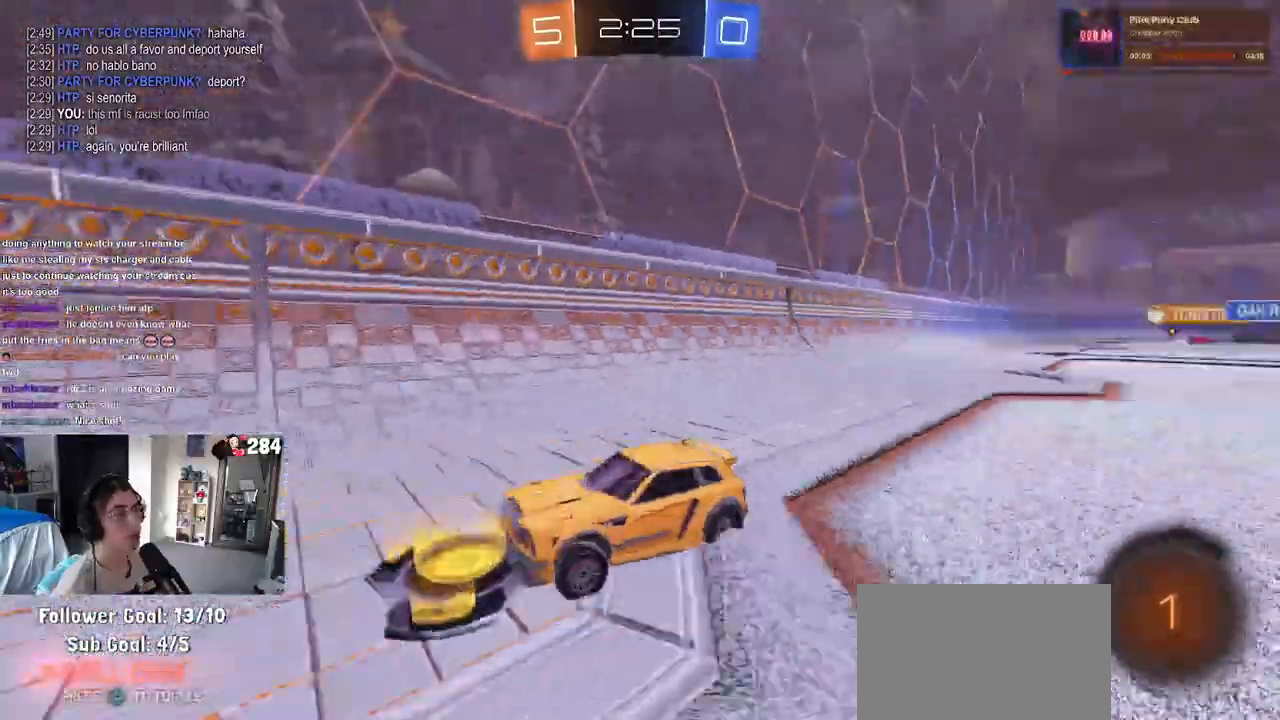
{"dt_ms": 500, "buttons": ["R2"], "left_stick": "center", "right_stick": "center", "events": [[150, "left_stick", "left"], [367, "left_stick", "center"]]}
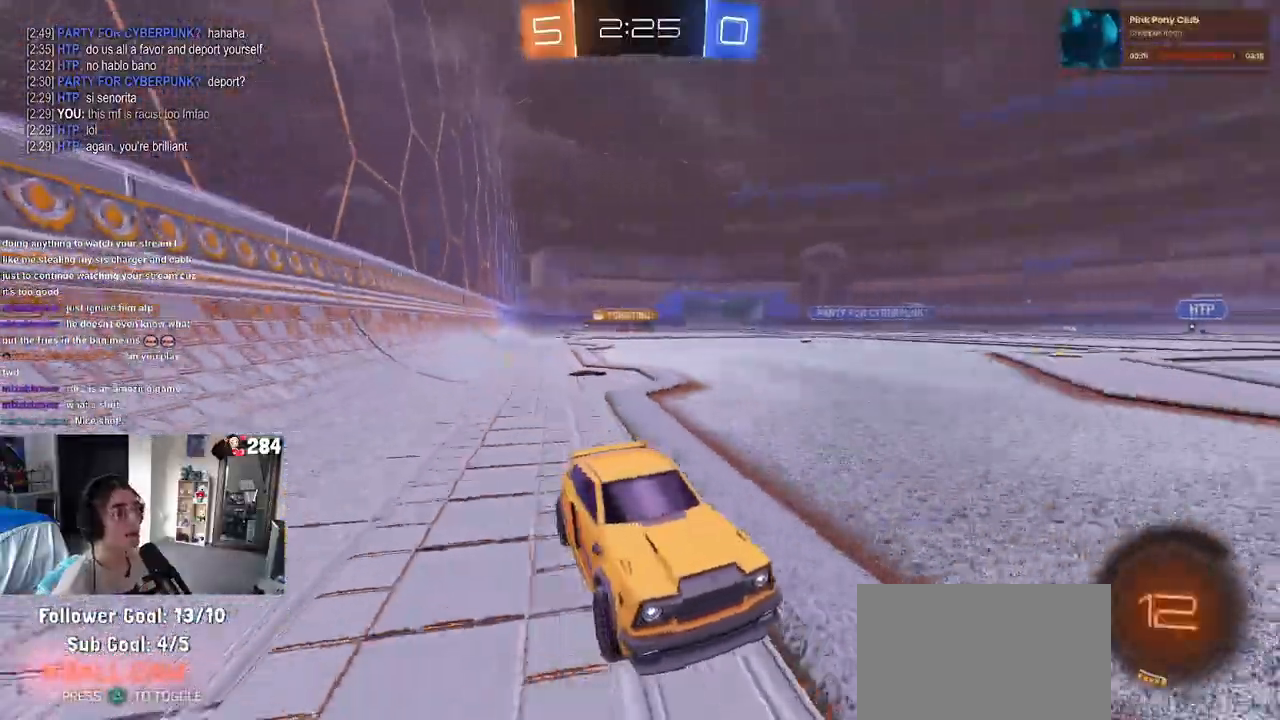
{"dt_ms": 500, "buttons": ["R1", "R2"], "left_stick": "left", "right_stick": "center", "events": [[33, "left_stick", "left"], [217, "left_stick", "center"], [300, "left_stick", "left"], [367, "R1", "down"]]}
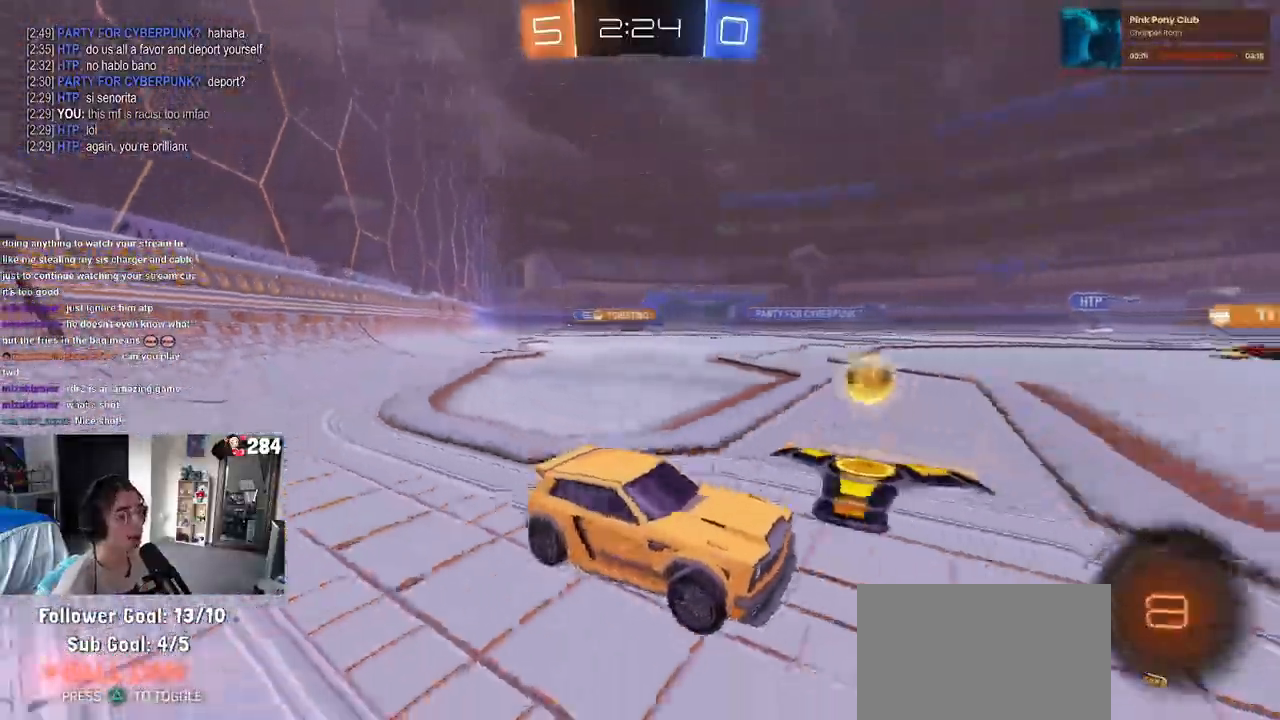
{"dt_ms": 500, "buttons": ["R1", "R2"], "left_stick": "left", "right_stick": "center", "events": []}
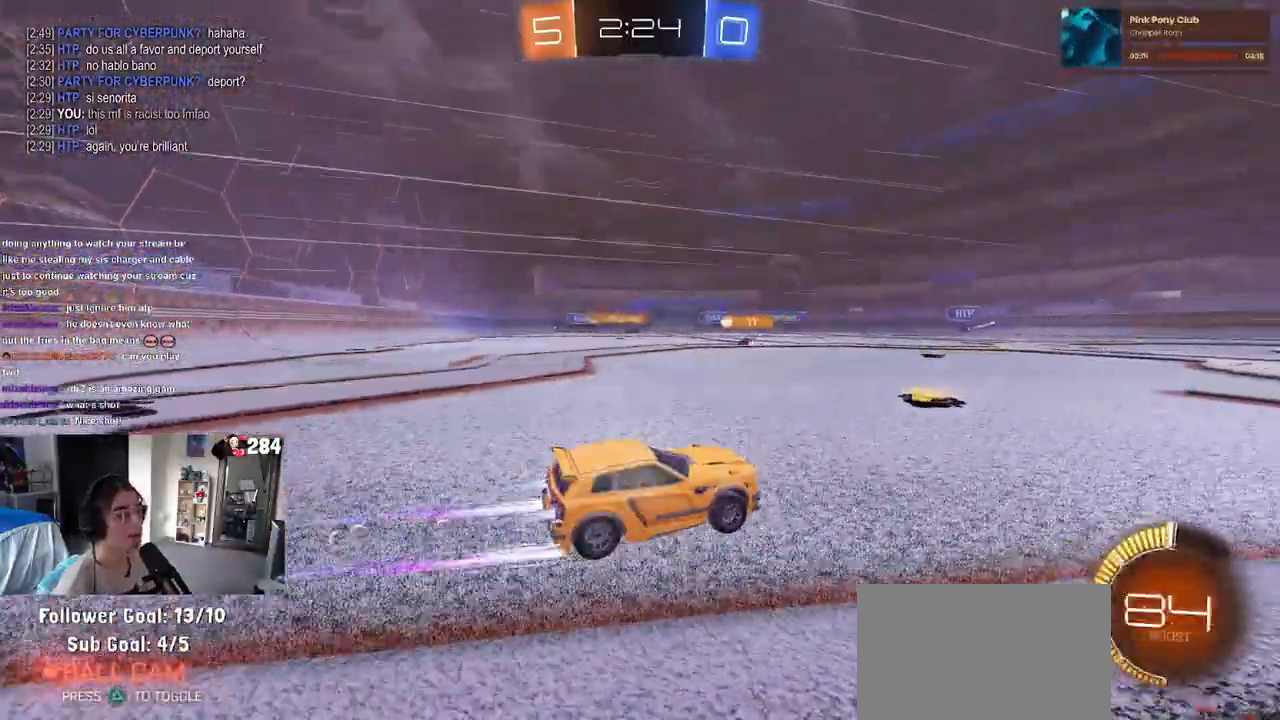
{"dt_ms": 500, "buttons": ["R2"], "left_stick": "center", "right_stick": "center", "events": [[167, "R1", "up"], [283, "left_stick", "center"]]}
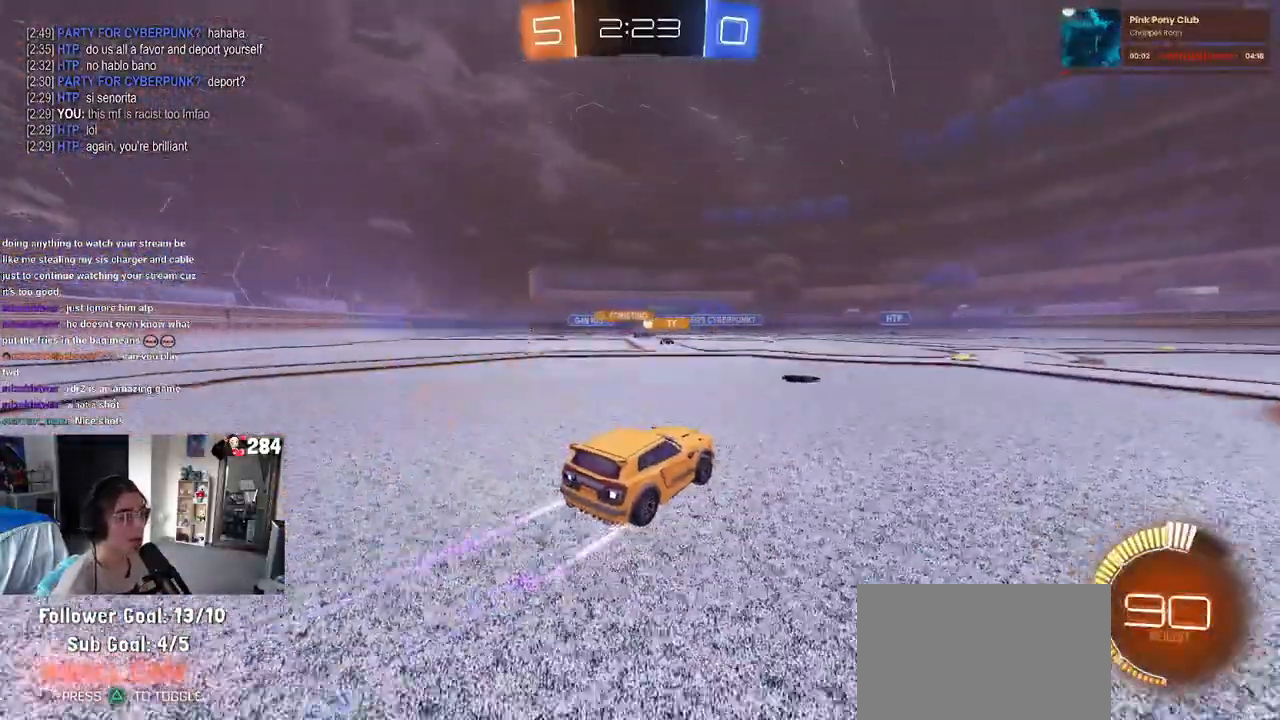
{"dt_ms": 500, "buttons": ["R2"], "left_stick": "right", "right_stick": "center", "events": [[367, "left_stick", "right"]]}
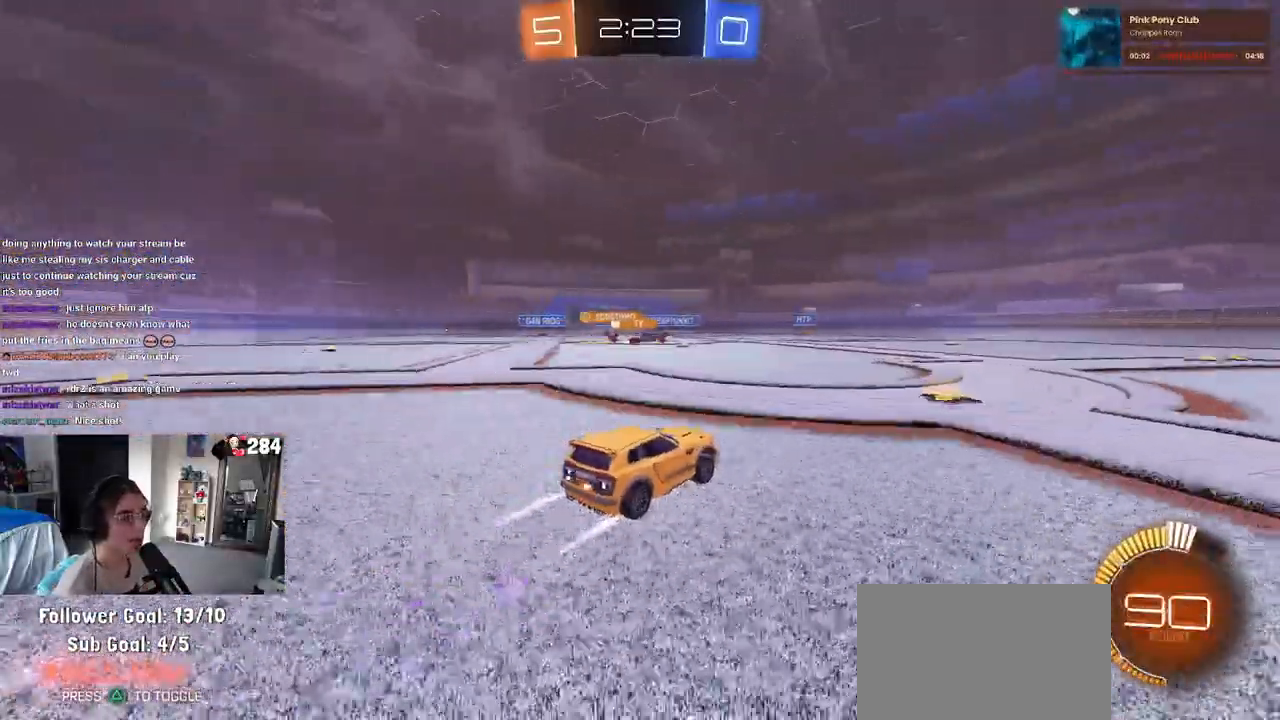
{"dt_ms": 500, "buttons": ["R2"], "left_stick": "right", "right_stick": "center", "events": [[67, "left_stick", "center"], [250, "left_stick", "right"]]}
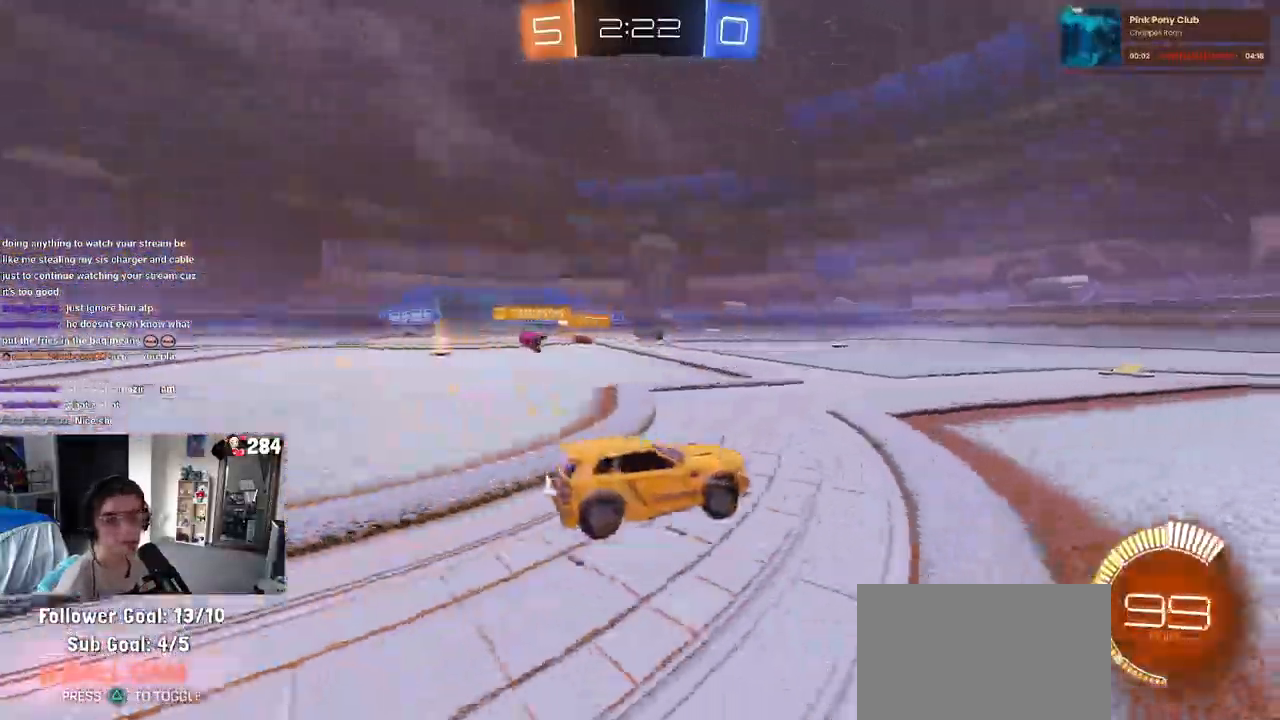
{"dt_ms": 500, "buttons": ["R2"], "left_stick": "center", "right_stick": "center", "events": [[183, "left_stick", "center"]]}
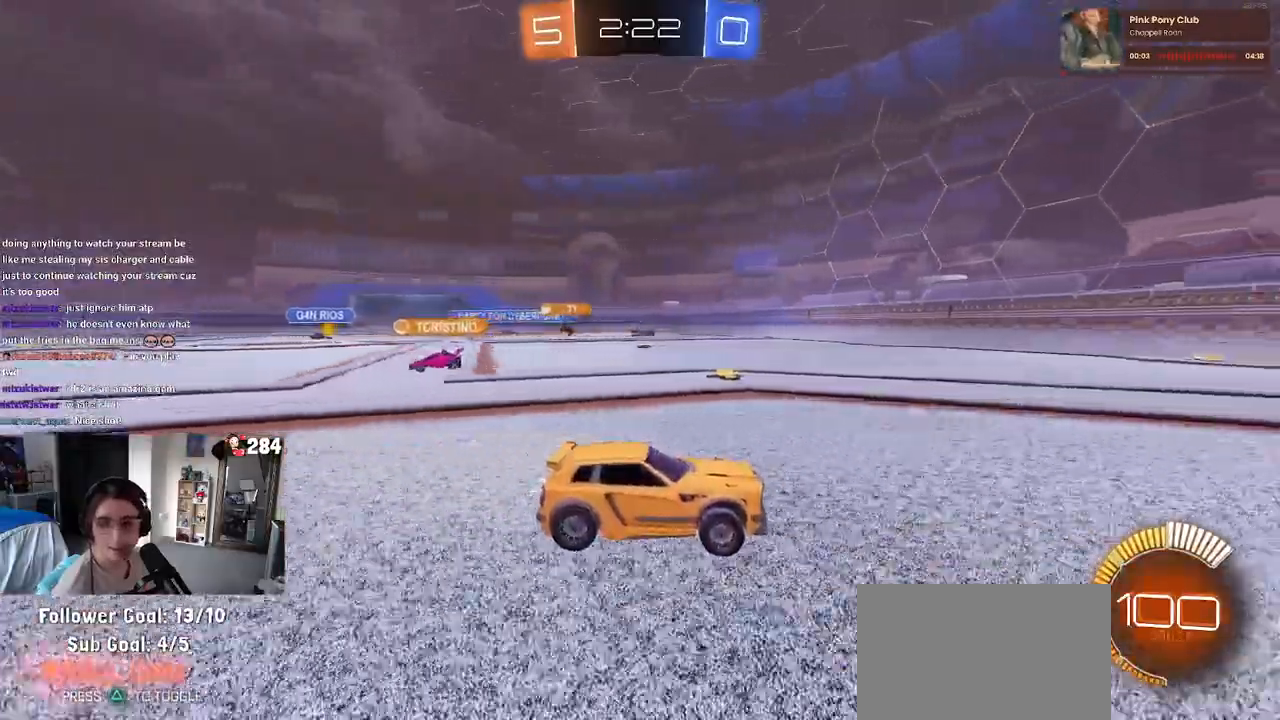
{"dt_ms": 500, "buttons": ["R2"], "left_stick": "left", "right_stick": "center", "events": [[150, "SQUARE", "down"], [200, "left_stick", "left"], [250, "SQUARE", "up"]]}
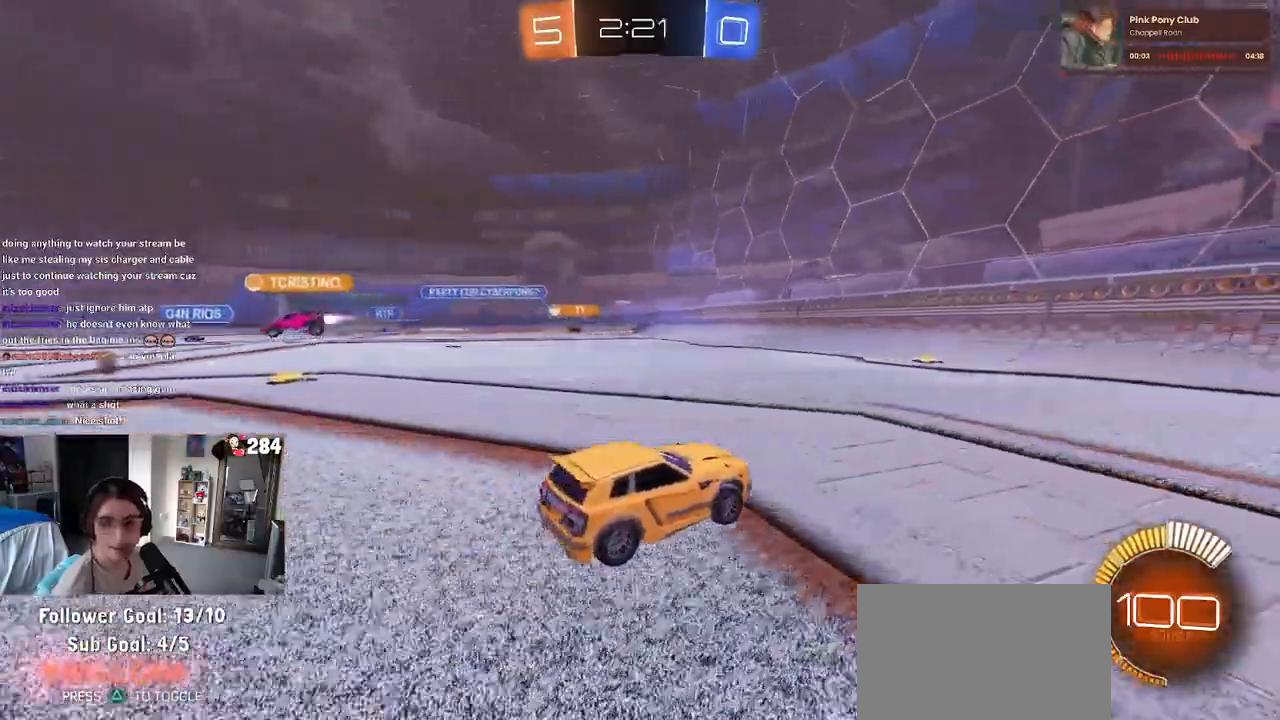
{"dt_ms": 500, "buttons": ["R2"], "left_stick": "left", "right_stick": "center", "events": [[83, "left_stick", "center"], [350, "left_stick", "left"]]}
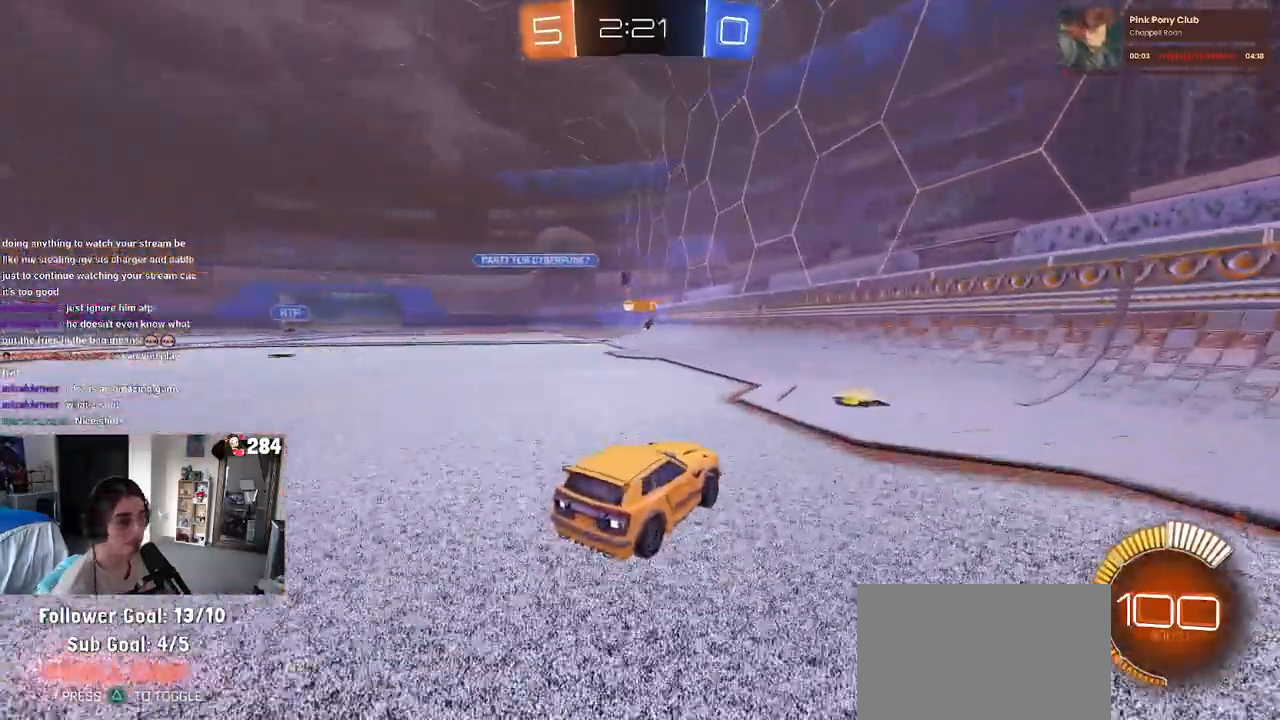
{"dt_ms": 500, "buttons": ["R2"], "left_stick": "left", "right_stick": "center", "events": [[150, "left_stick", "center"], [267, "left_stick", "left"]]}